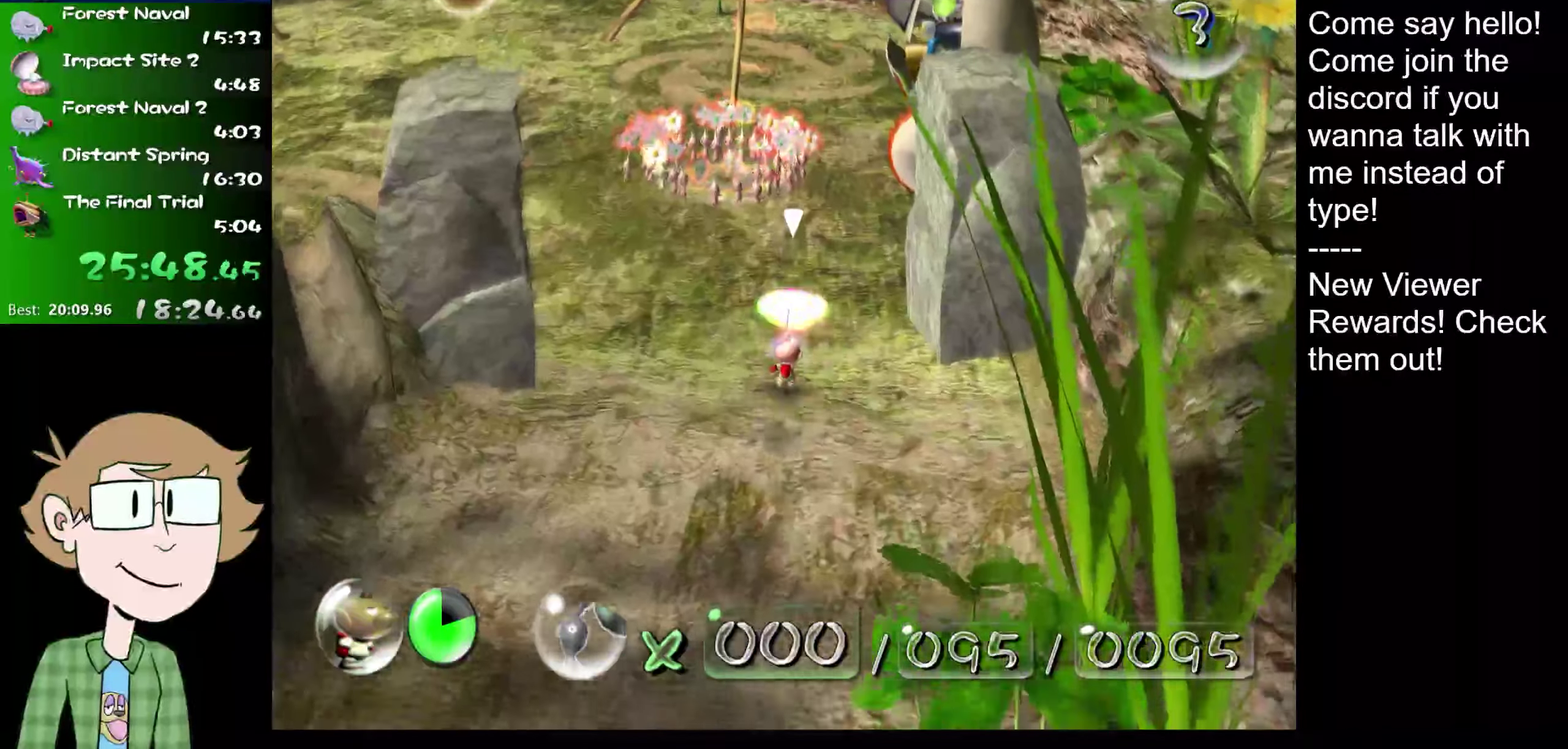
Gameplay with a controller (Nintendo layout); each line is a JSON object with the inputs held at the frame after it. "events" lists button and stick changes between this image and that frame as [ms after this image, input, new state], when the widget could be followed in between. Not read: L3 R3.
{"buttons": ["B", "L2"], "left_stick": "up", "right_stick": "center", "events": [[16, "B", "down"], [100, "B", "up"], [467, "B", "down"]]}
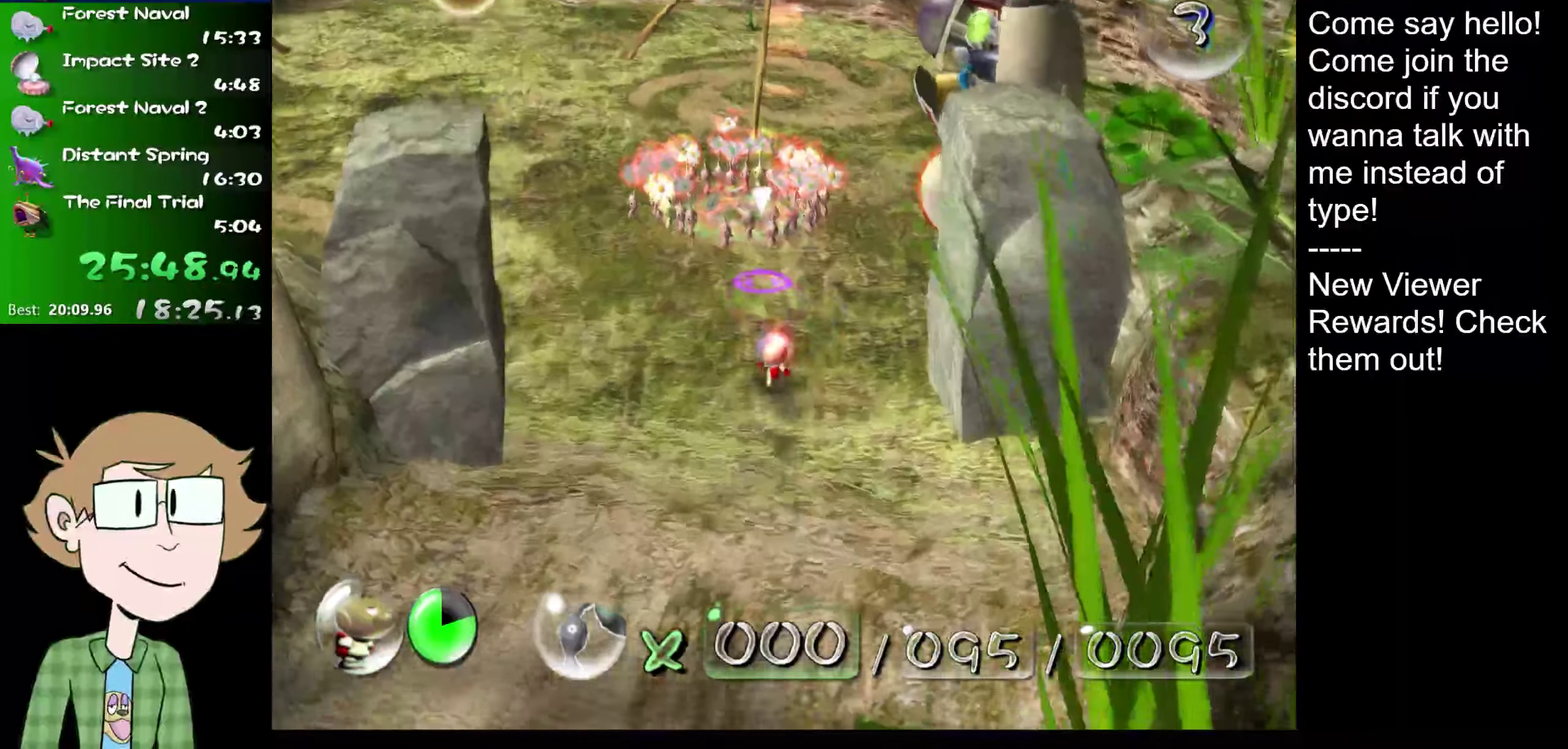
{"buttons": ["B", "L2"], "left_stick": "left", "right_stick": "center", "events": [[400, "left_stick", "up-left"], [467, "left_stick", "left"]]}
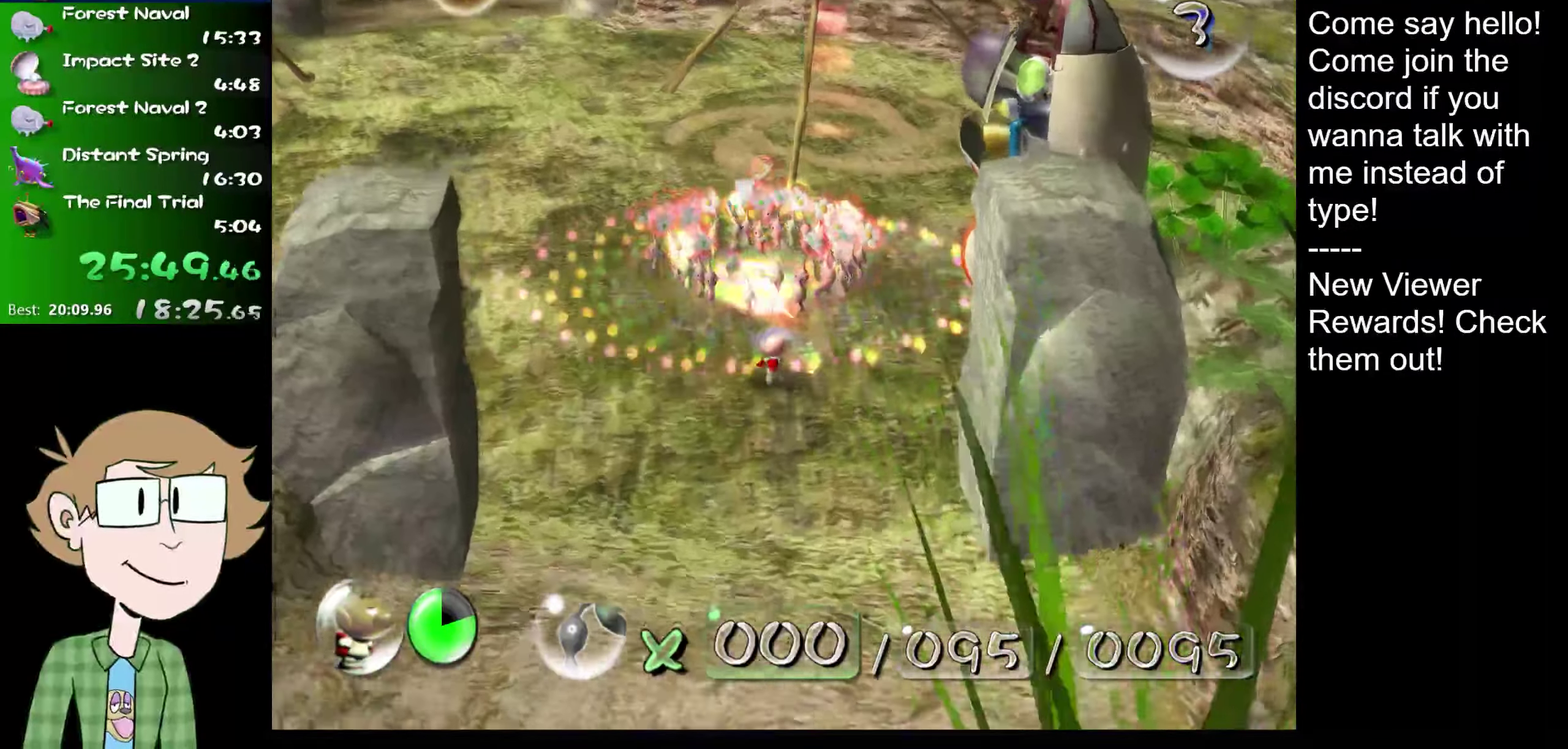
{"buttons": [], "left_stick": "down-left", "right_stick": "left", "events": [[16, "B", "up"], [16, "left_stick", "down-left"], [267, "L2", "up"], [400, "right_stick", "right"], [450, "right_stick", "left"]]}
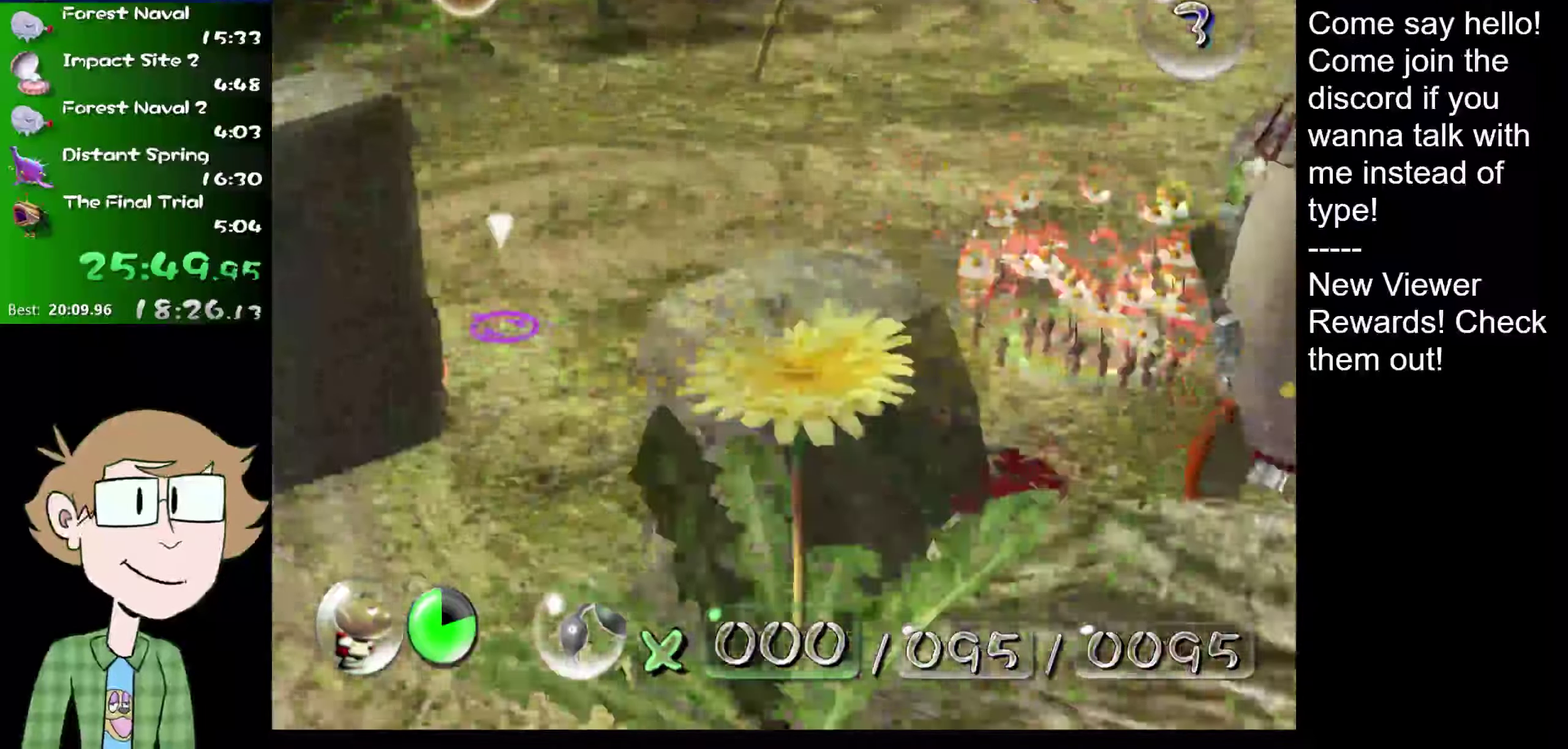
{"buttons": ["L2"], "left_stick": "up-left", "right_stick": "up-left", "events": [[17, "left_stick", "left"], [34, "L2", "down"], [234, "left_stick", "right"], [384, "left_stick", "down-right"], [451, "right_stick", "up-left"], [501, "left_stick", "up-left"]]}
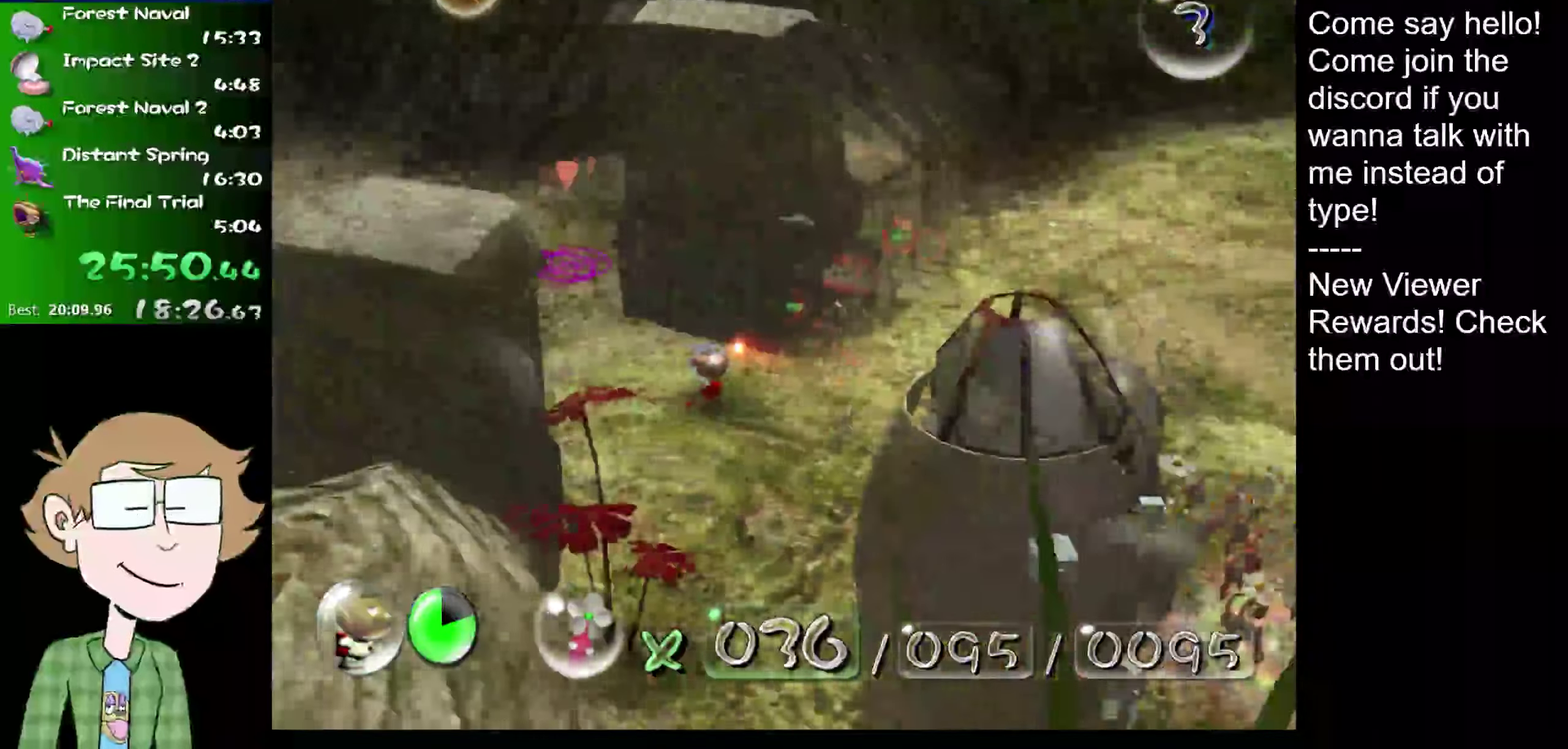
{"buttons": ["L2"], "left_stick": "up-left", "right_stick": "up-left", "events": [[133, "left_stick", "down-right"], [233, "left_stick", "up-left"]]}
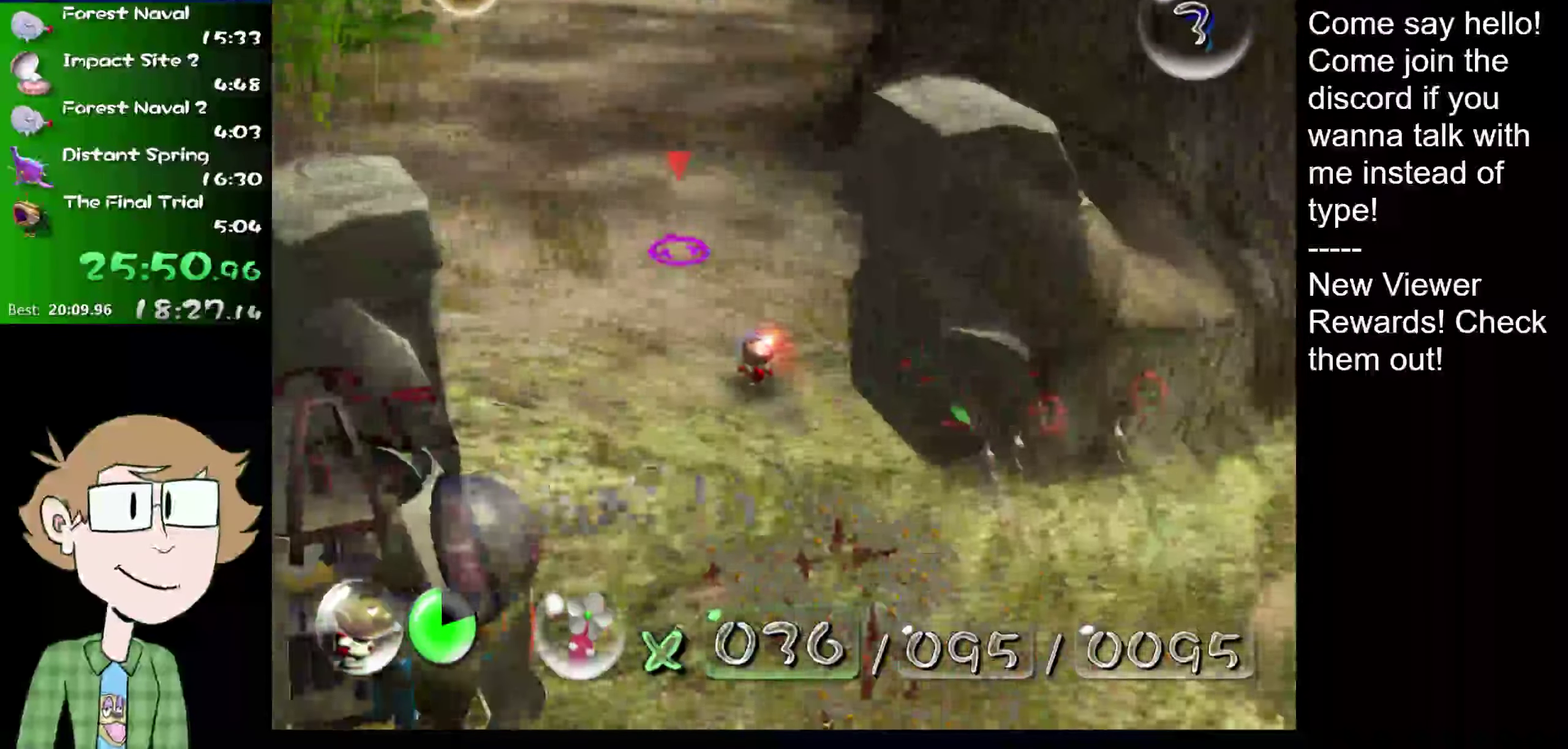
{"buttons": ["B", "L2"], "left_stick": "down-right", "right_stick": "center", "events": [[167, "left_stick", "down-right"], [201, "right_stick", "center"], [234, "left_stick", "down"], [267, "B", "down"], [384, "left_stick", "down-right"]]}
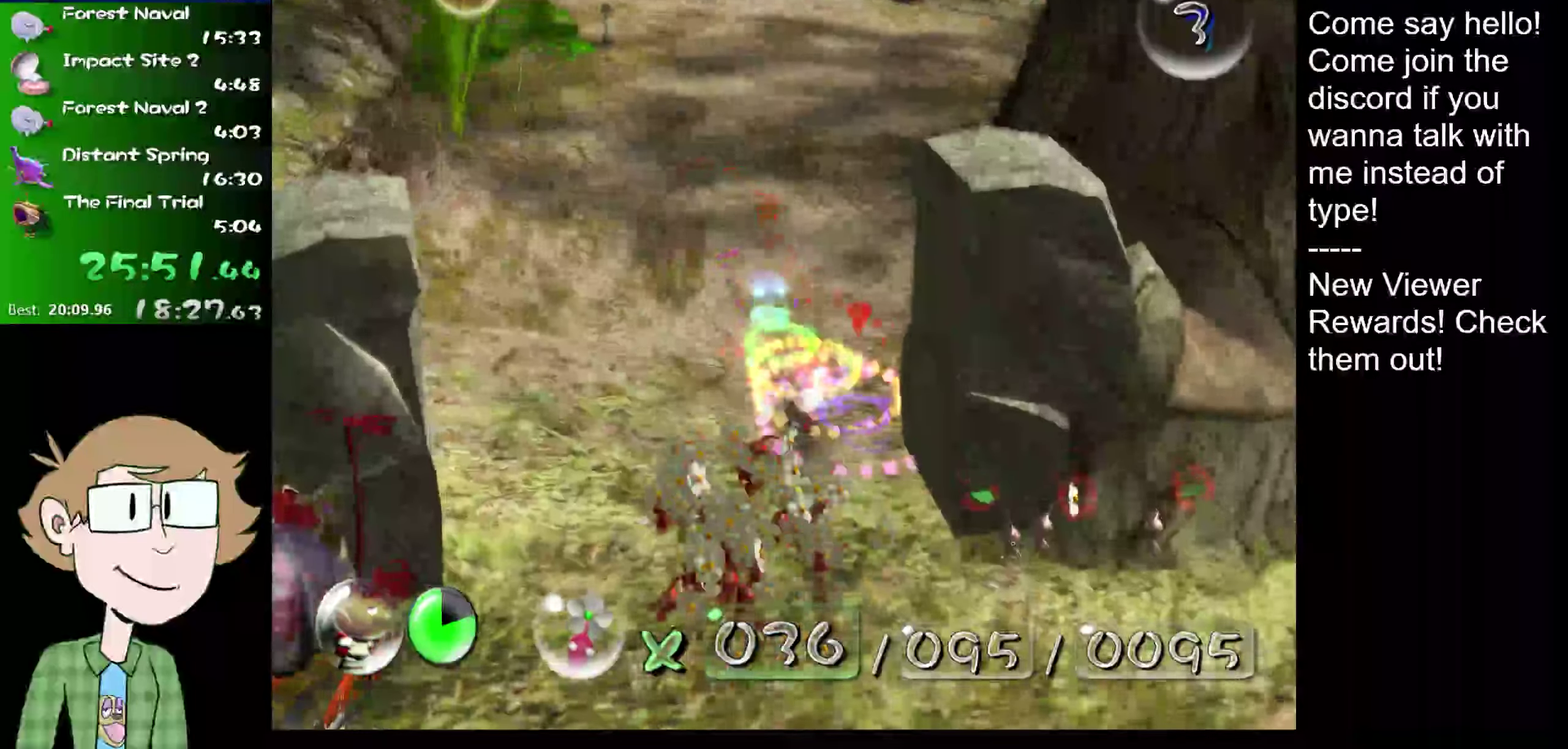
{"buttons": ["L2"], "left_stick": "left", "right_stick": "center", "events": [[267, "B", "up"], [334, "left_stick", "left"]]}
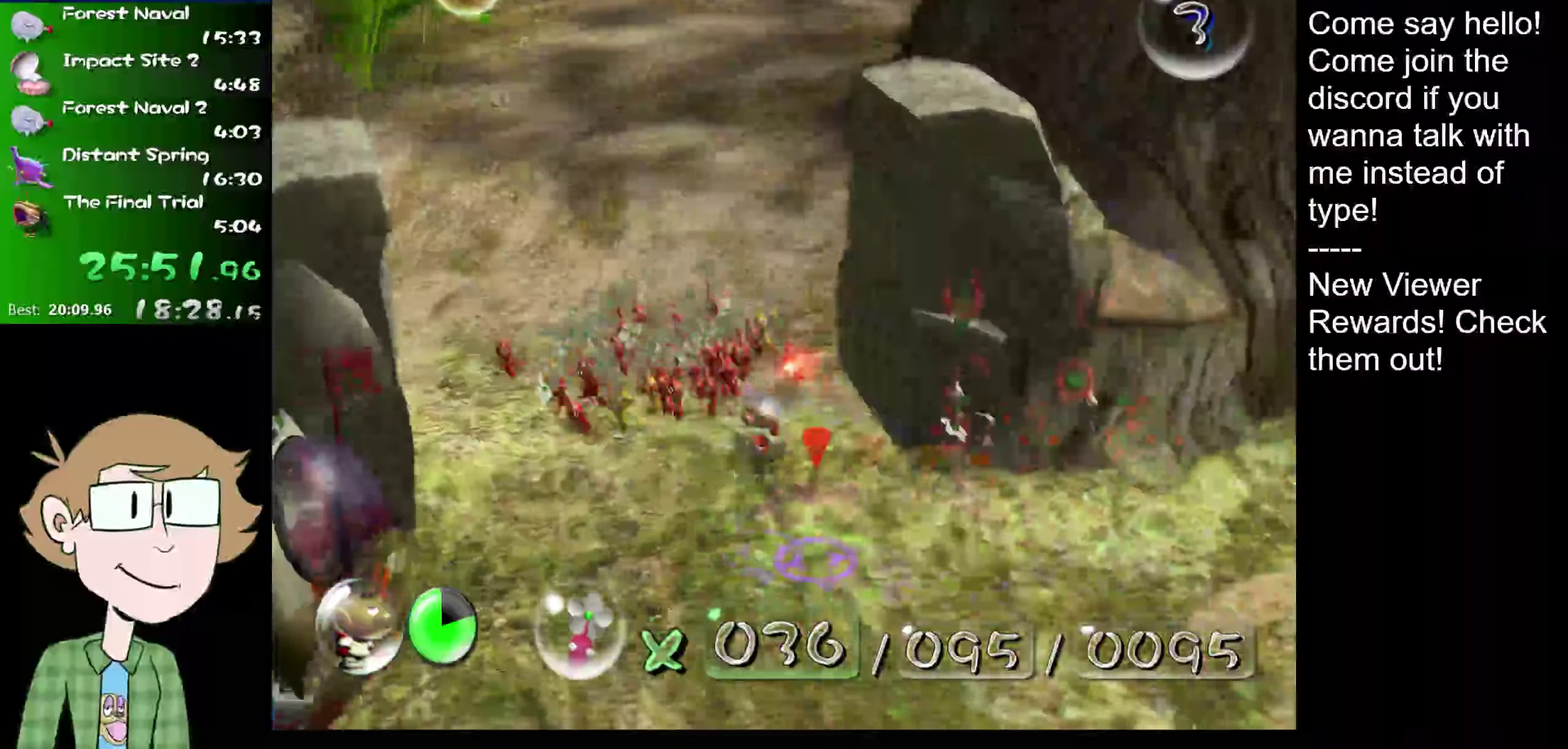
{"buttons": ["L2"], "left_stick": "up", "right_stick": "up-left", "events": [[34, "right_stick", "left"], [251, "left_stick", "up-left"], [367, "left_stick", "up"], [467, "right_stick", "up-left"]]}
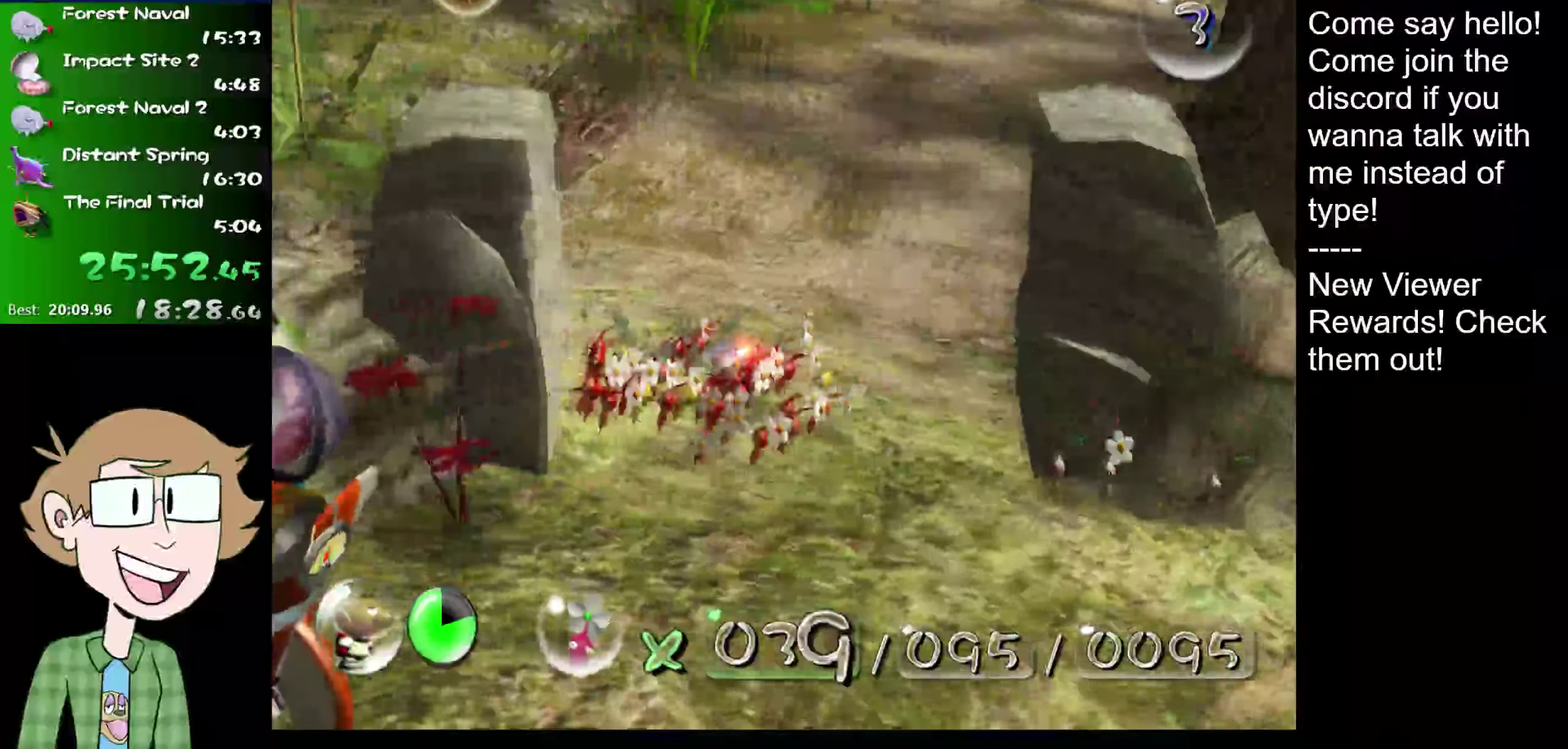
{"buttons": ["L2"], "left_stick": "up-right", "right_stick": "up", "events": [[33, "left_stick", "up-right"], [484, "right_stick", "up"]]}
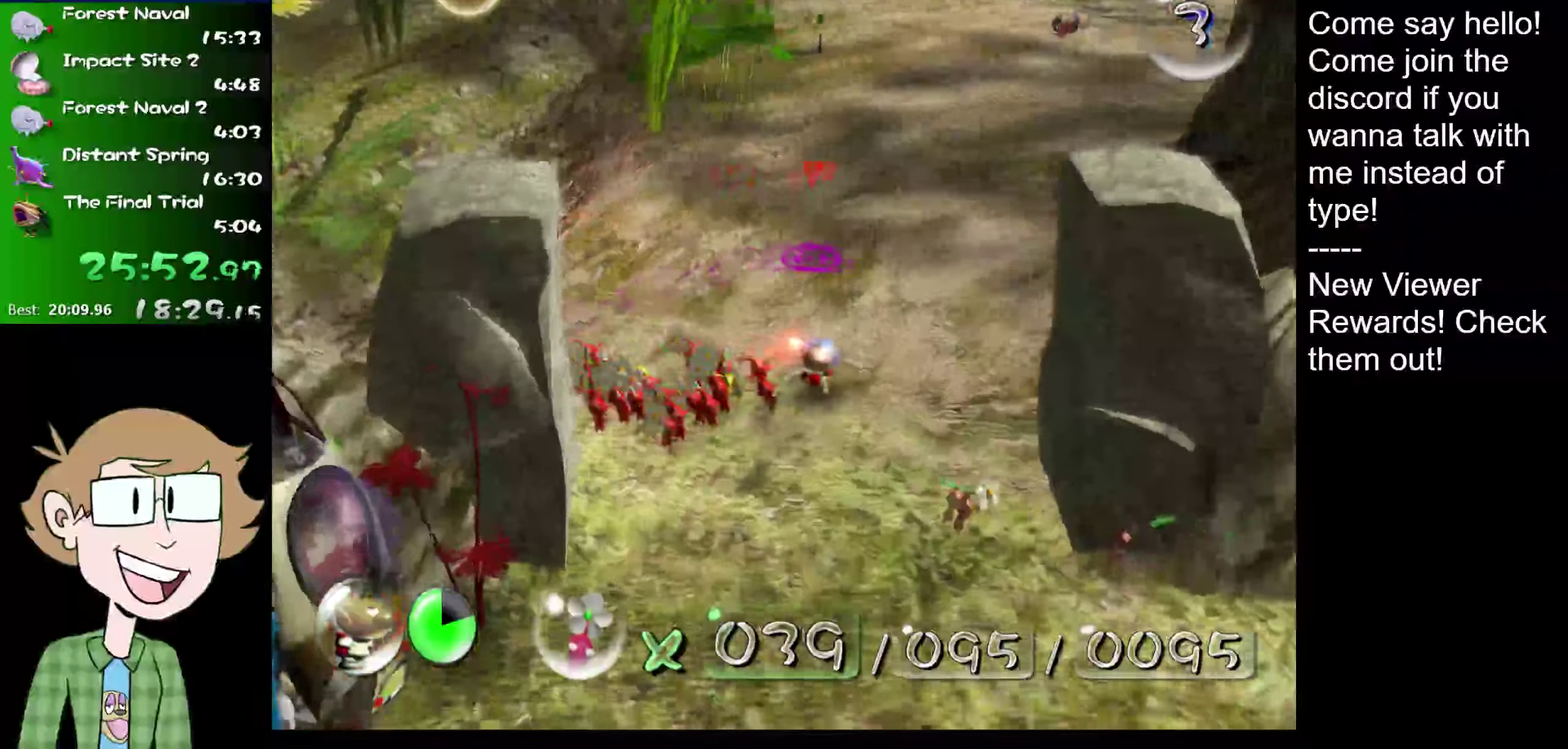
{"buttons": ["L2"], "left_stick": "up", "right_stick": "up", "events": [[234, "right_stick", "up-left"], [284, "left_stick", "down"], [351, "left_stick", "up"], [434, "right_stick", "up"]]}
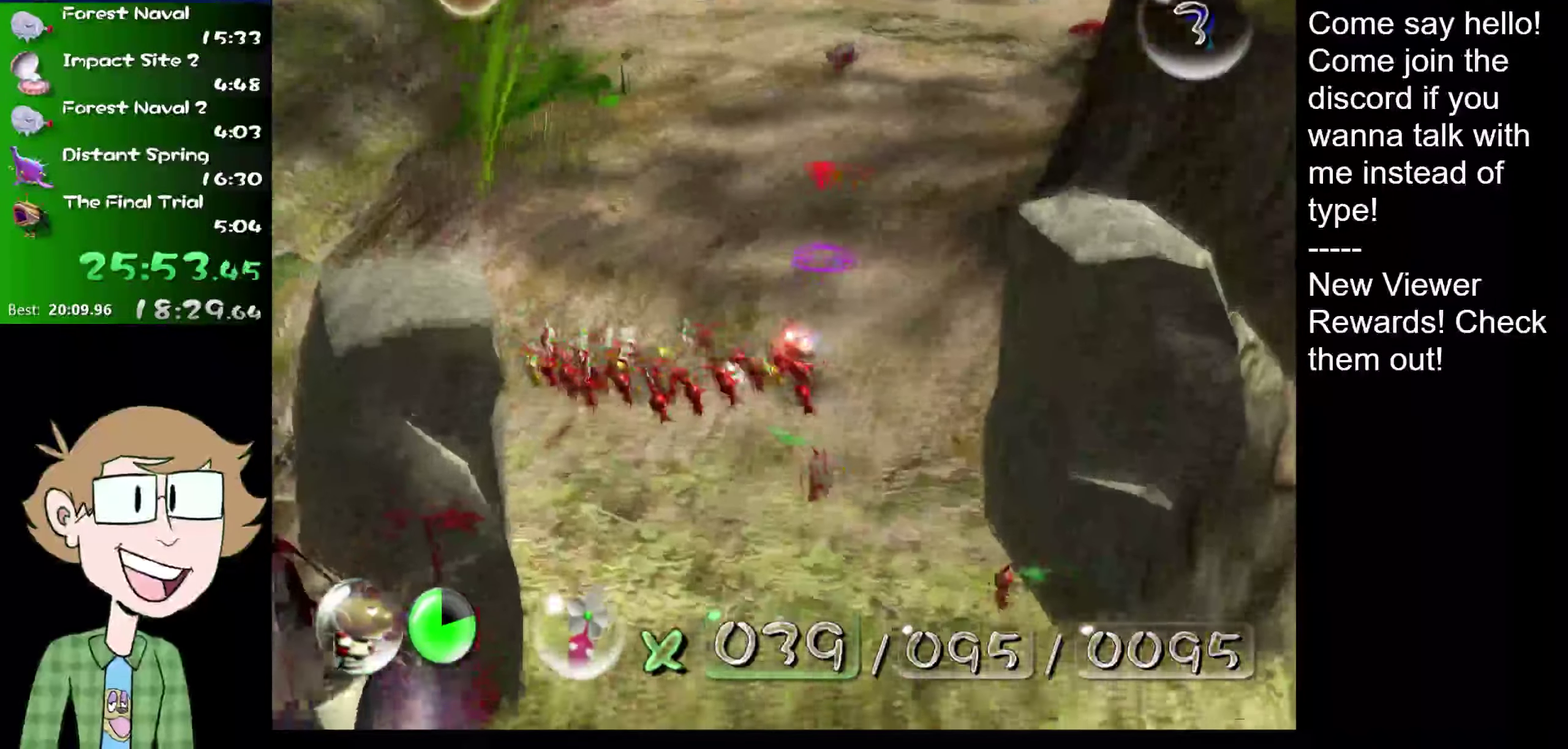
{"buttons": ["L2"], "left_stick": "up", "right_stick": "up", "events": []}
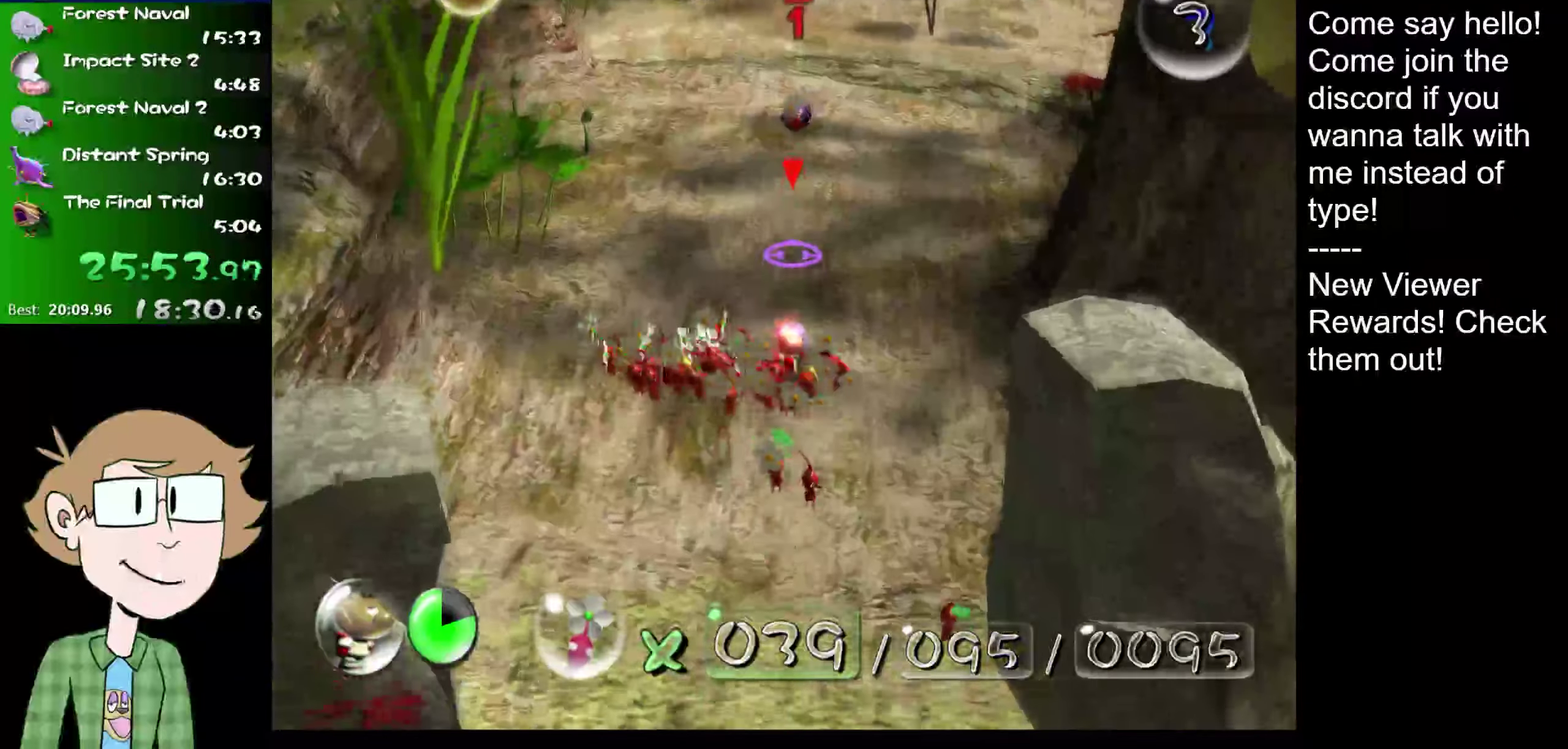
{"buttons": ["L2"], "left_stick": "up", "right_stick": "up"}
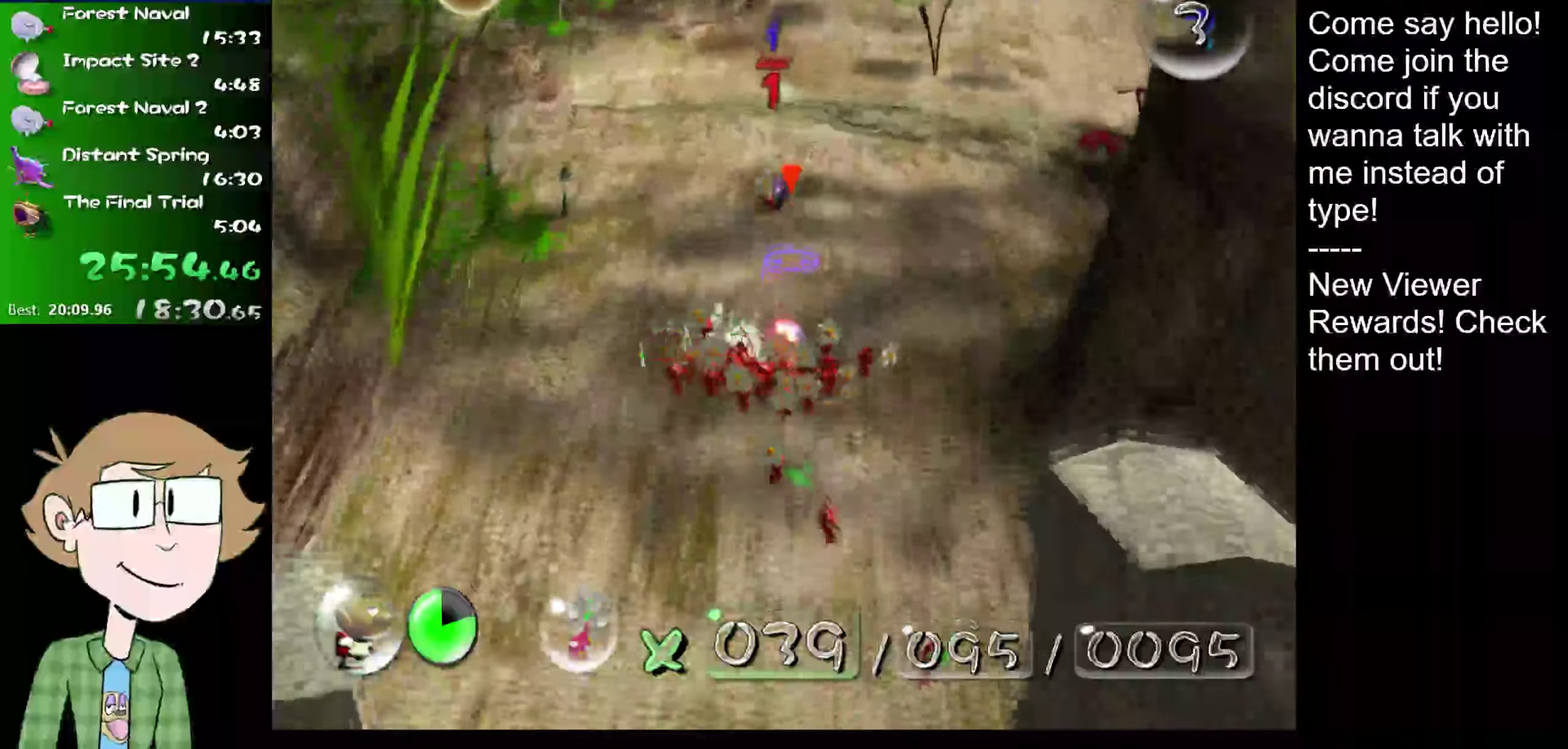
{"buttons": ["L2"], "left_stick": "up", "right_stick": "up"}
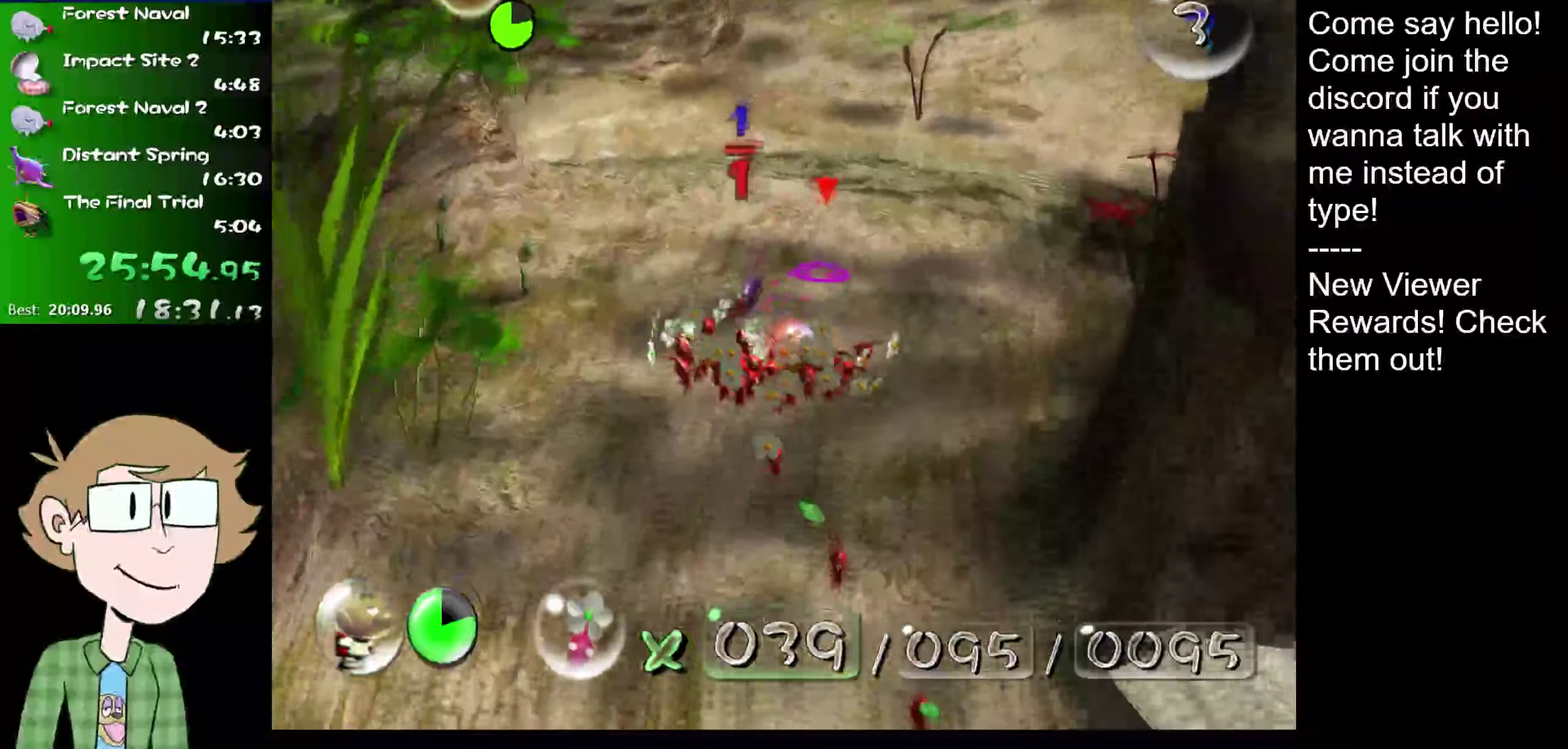
{"buttons": ["L2"], "left_stick": "up", "right_stick": "up", "events": [[300, "left_stick", "down"], [350, "left_stick", "up"]]}
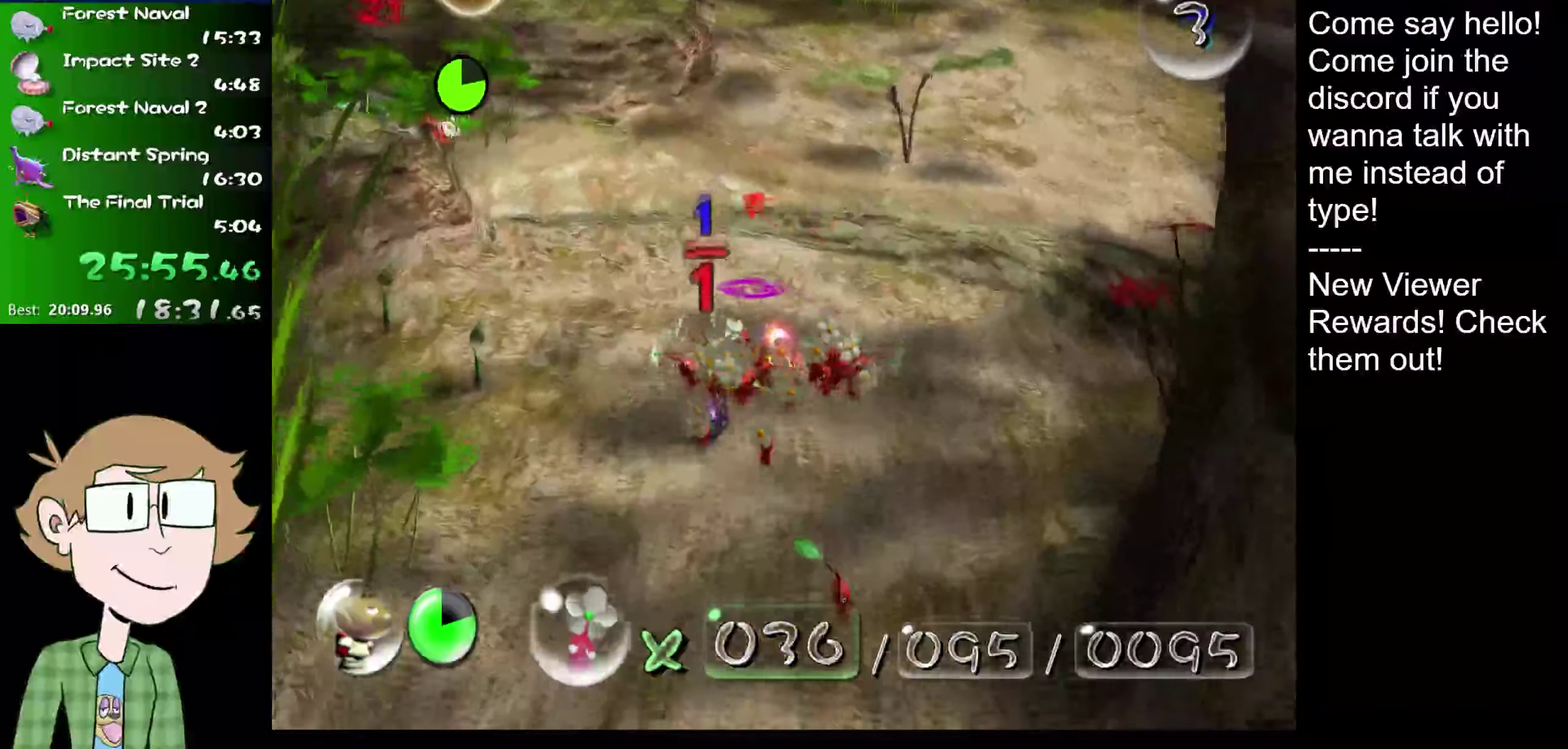
{"buttons": ["L2"], "left_stick": "up", "right_stick": "up", "events": []}
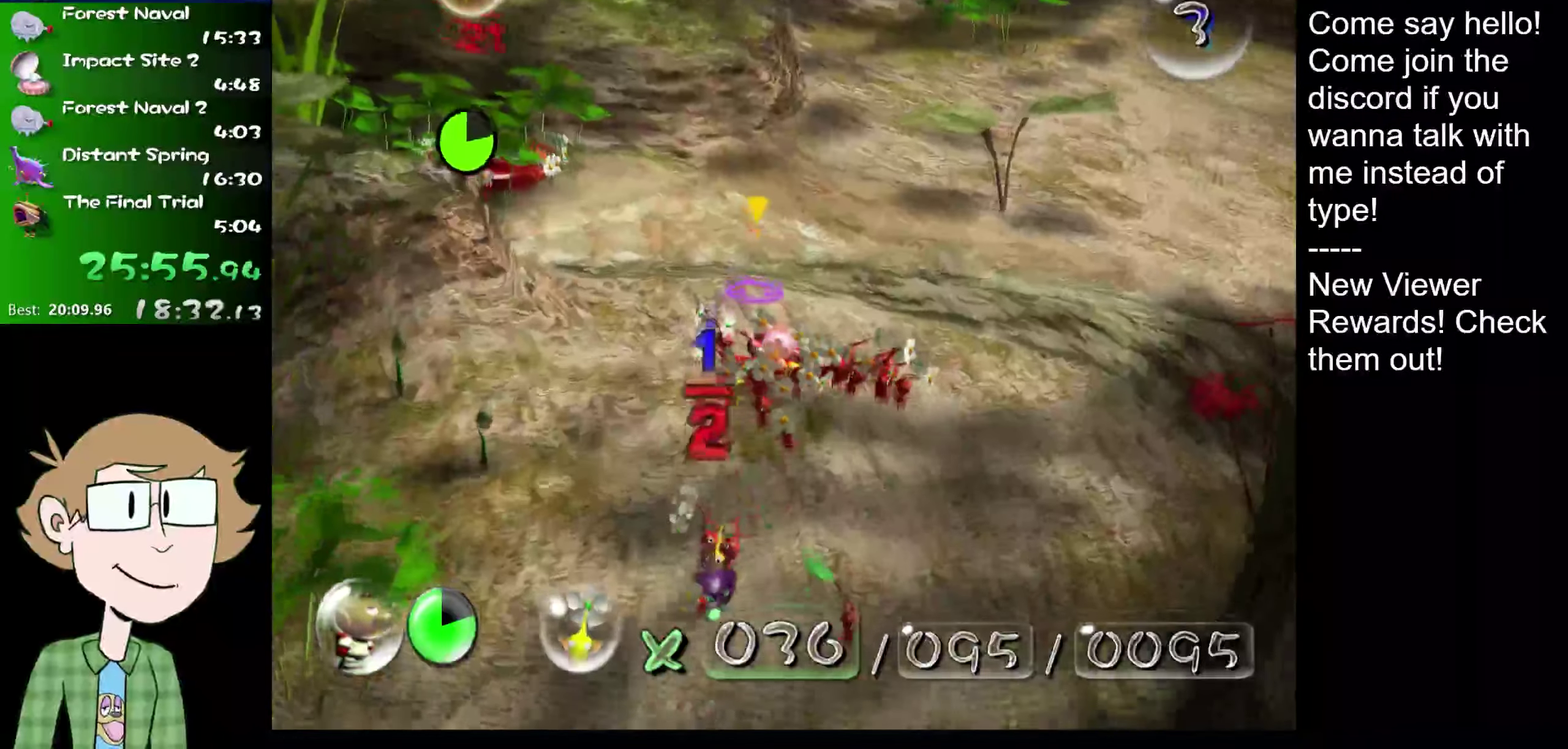
{"buttons": ["L2"], "left_stick": "up", "right_stick": "up", "events": []}
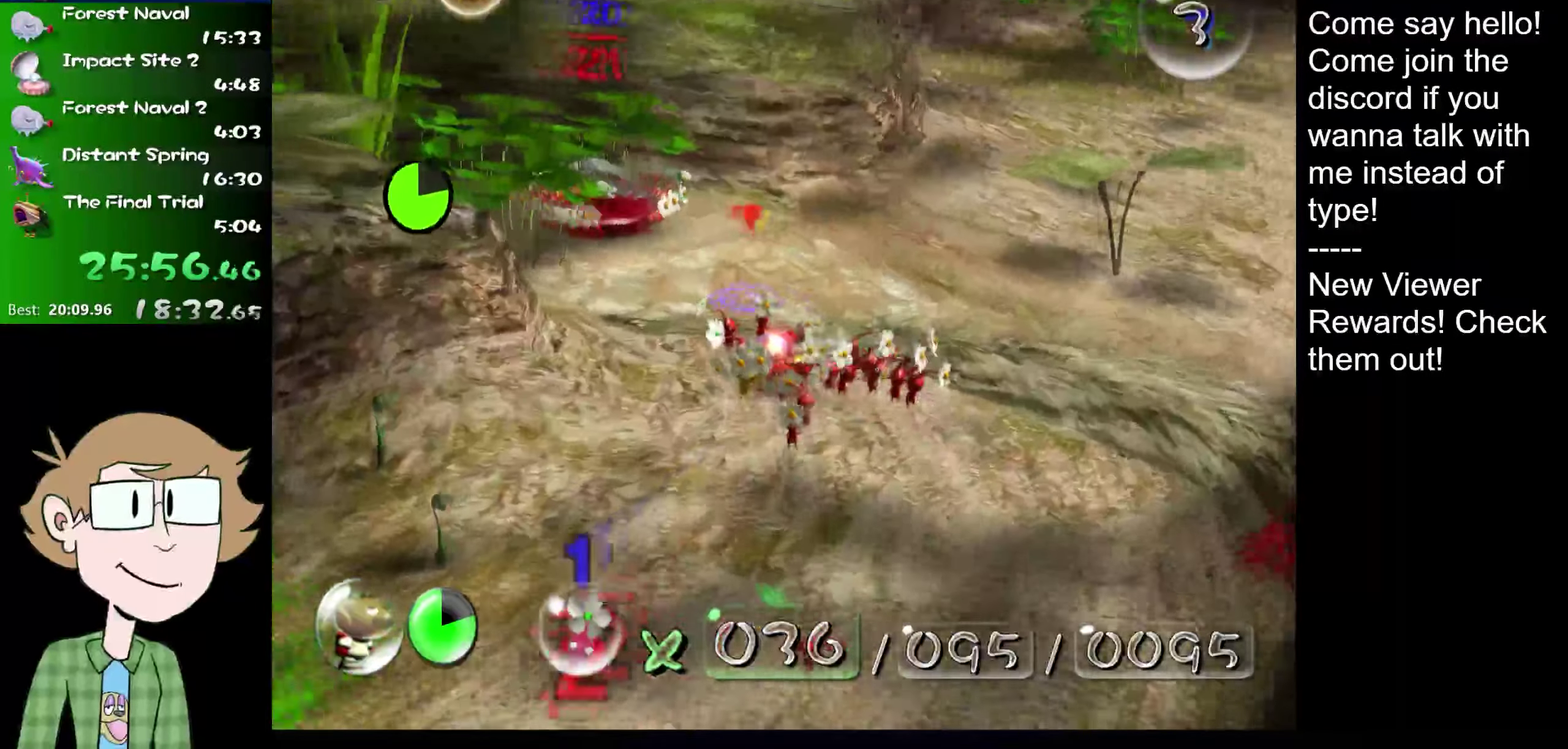
{"buttons": ["L2"], "left_stick": "up-left", "right_stick": "up", "events": [[234, "left_stick", "up-left"], [350, "right_stick", "up-left"], [501, "right_stick", "up"]]}
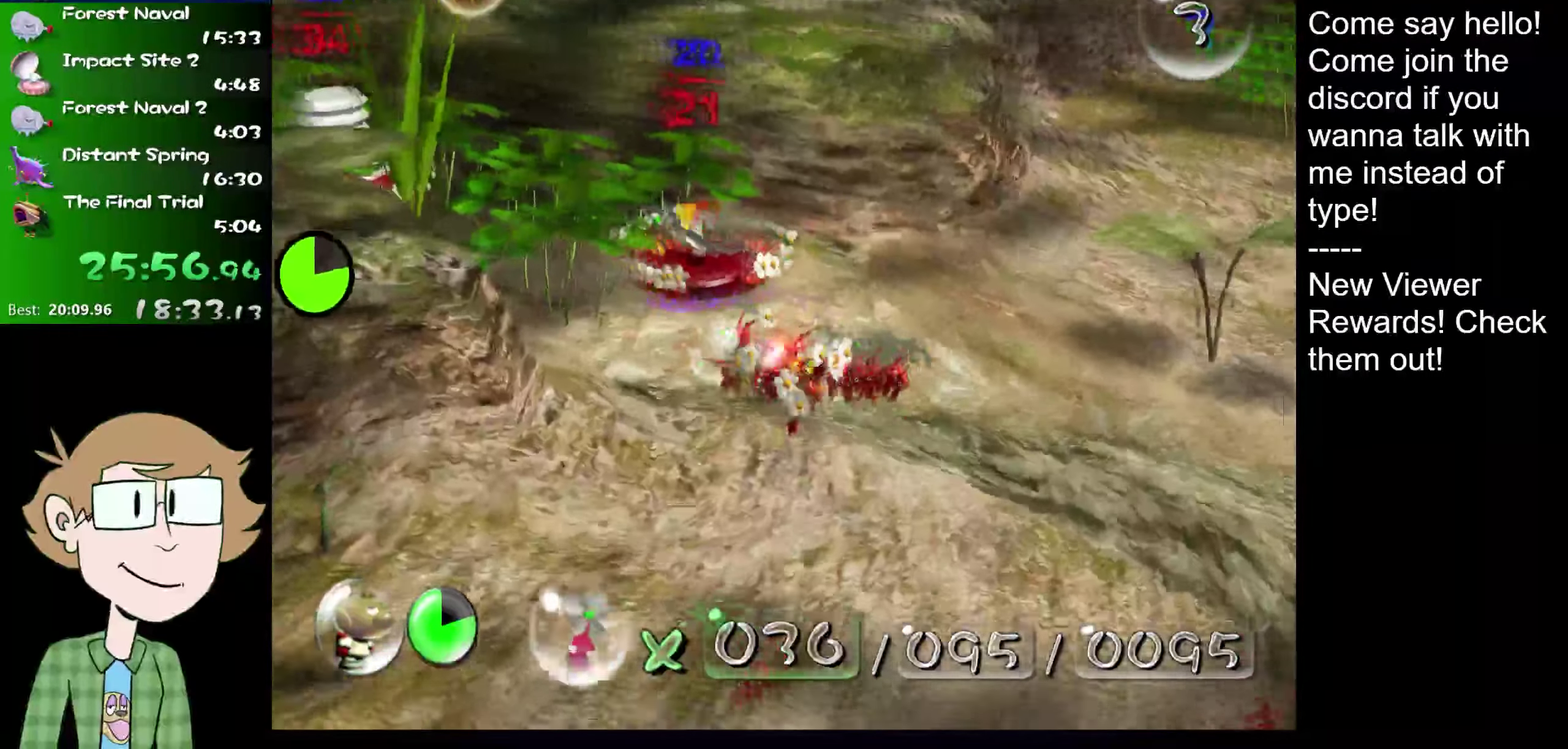
{"buttons": ["L2"], "left_stick": "up-left", "right_stick": "up-left", "events": [[300, "left_stick", "up"], [417, "left_stick", "up-left"], [450, "right_stick", "up-left"]]}
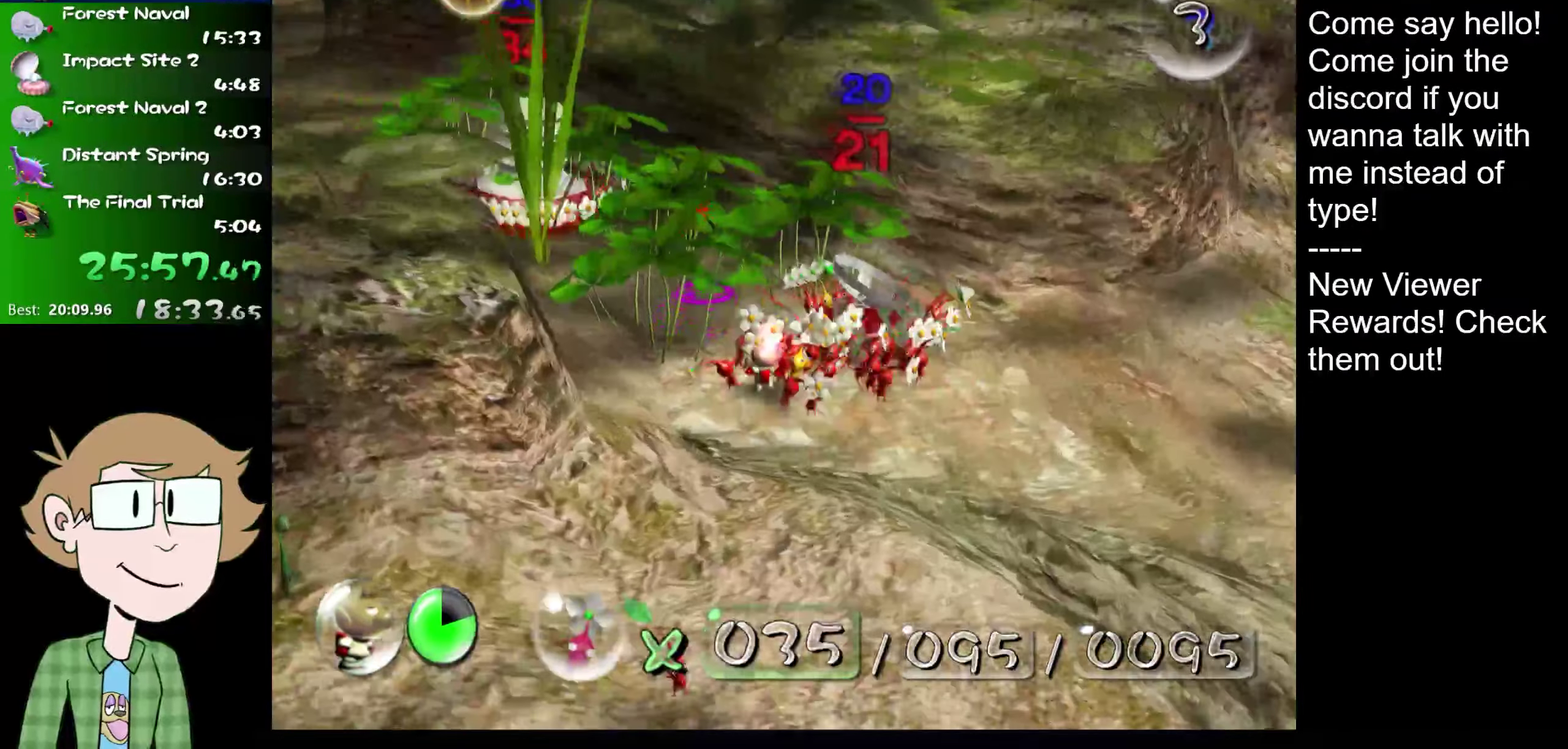
{"buttons": ["L2"], "left_stick": "up", "right_stick": "center", "events": [[300, "left_stick", "up"], [467, "right_stick", "center"]]}
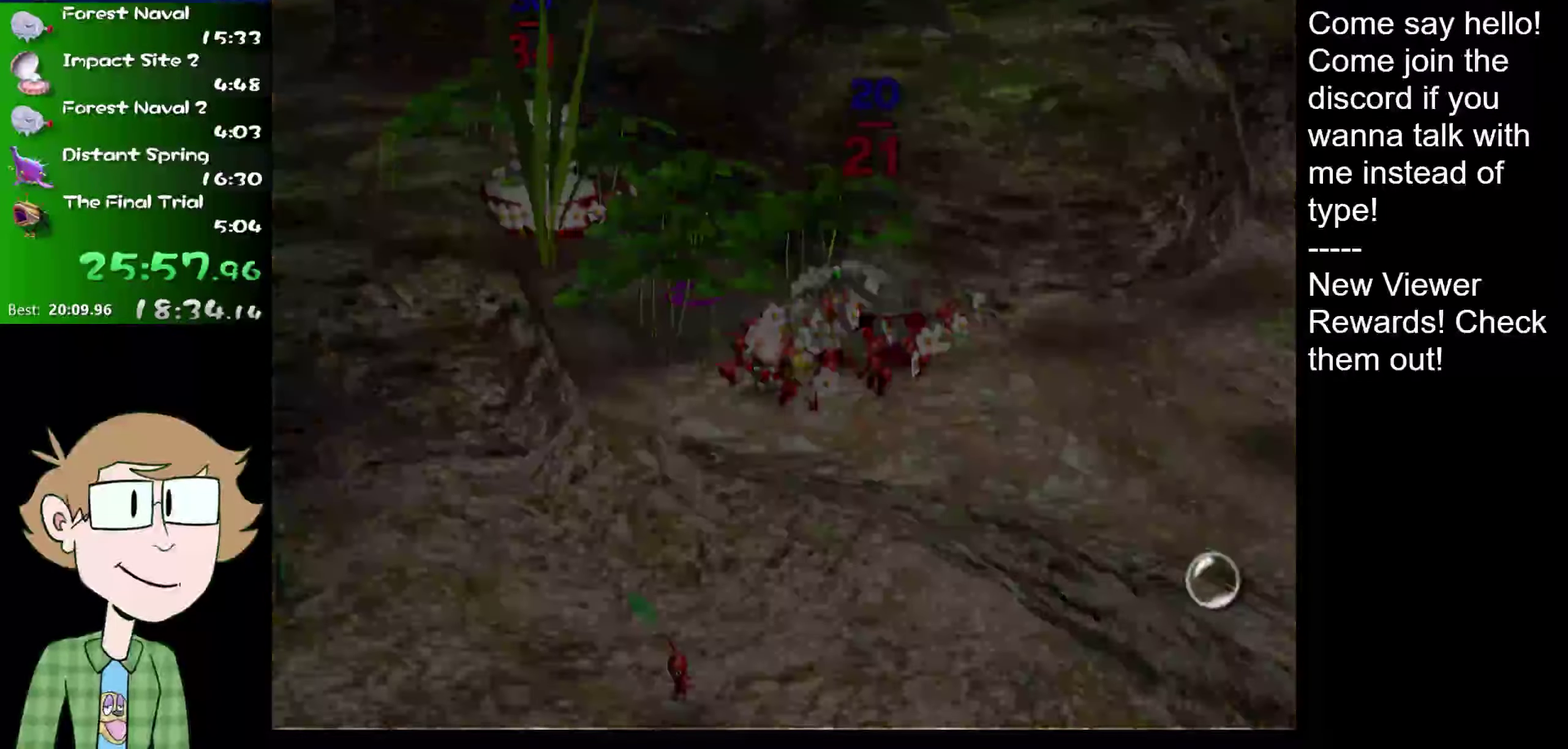
{"buttons": ["L2"], "left_stick": "up-left", "right_stick": "up-left", "events": [[33, "left_stick", "up-left"], [100, "B", "down"], [133, "A", "down"], [166, "B", "up"], [250, "A", "up"], [300, "left_stick", "left"], [367, "right_stick", "left"], [467, "right_stick", "up-left"], [483, "left_stick", "up-left"]]}
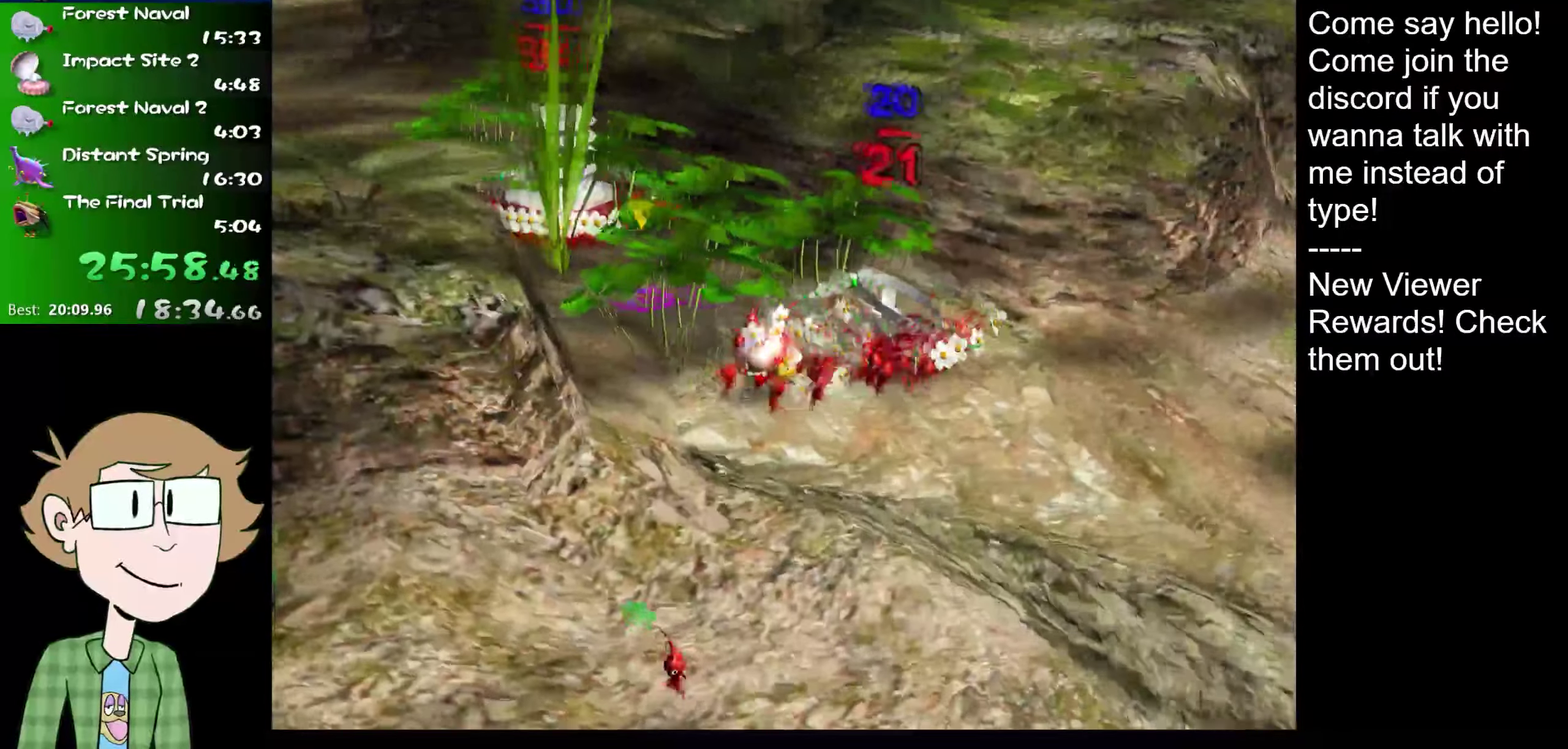
{"buttons": ["L2"], "left_stick": "up", "right_stick": "up", "events": [[17, "right_stick", "up"], [134, "left_stick", "up"]]}
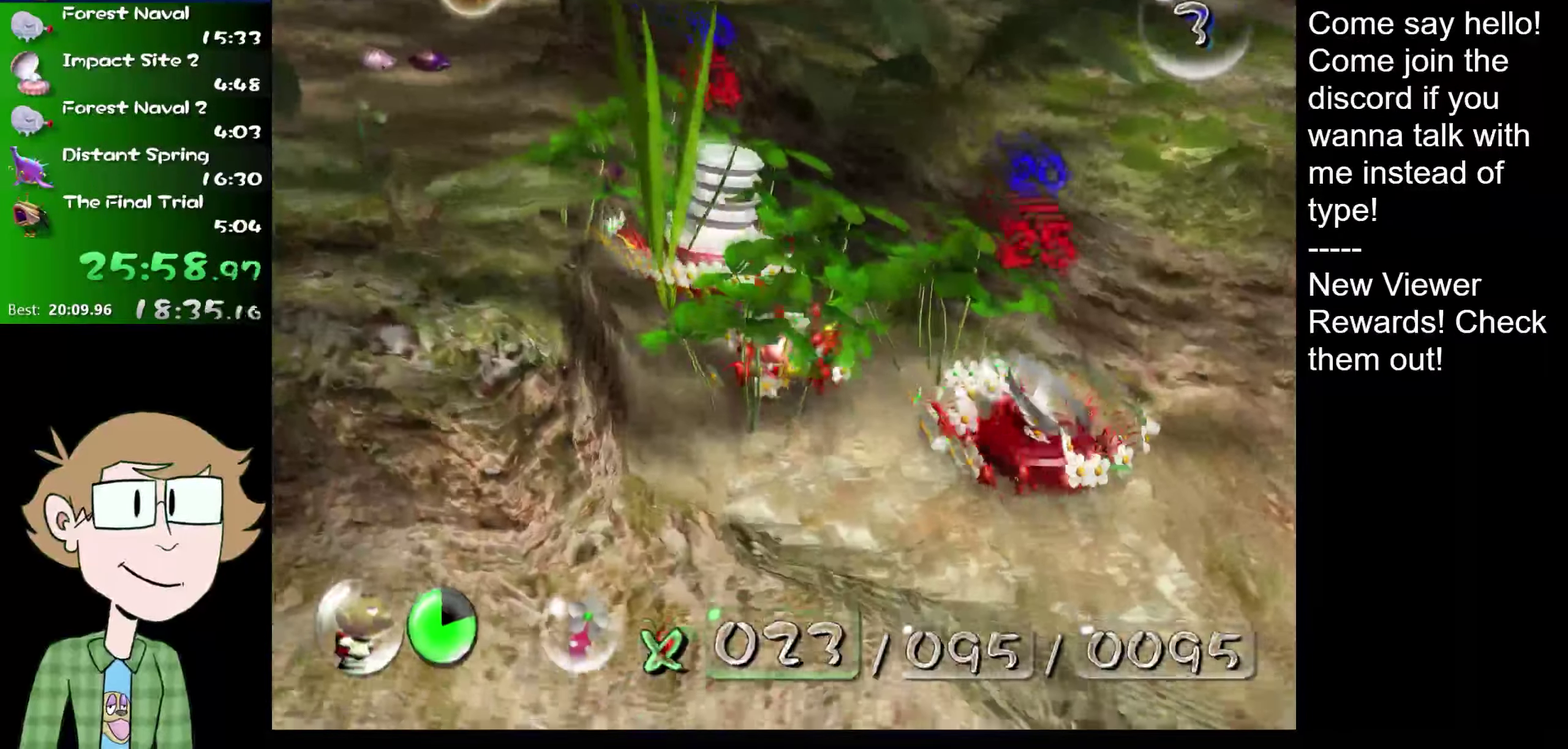
{"buttons": ["L2"], "left_stick": "down", "right_stick": "down", "events": [[233, "left_stick", "center"], [333, "left_stick", "down"], [383, "right_stick", "left"], [483, "right_stick", "down"]]}
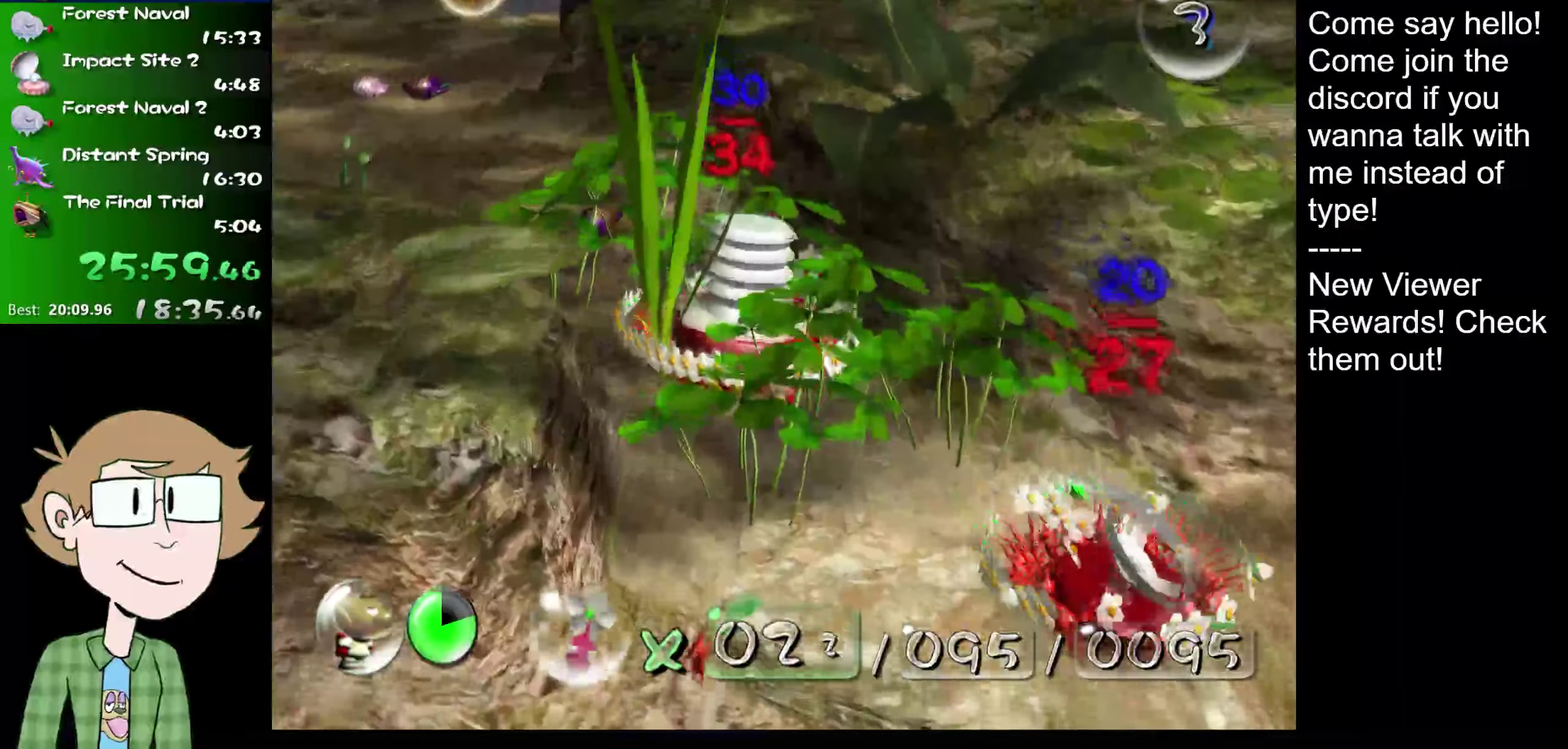
{"buttons": ["L2"], "left_stick": "down-right", "right_stick": "down-right", "events": [[17, "right_stick", "right"], [284, "left_stick", "down-right"], [484, "right_stick", "down-right"]]}
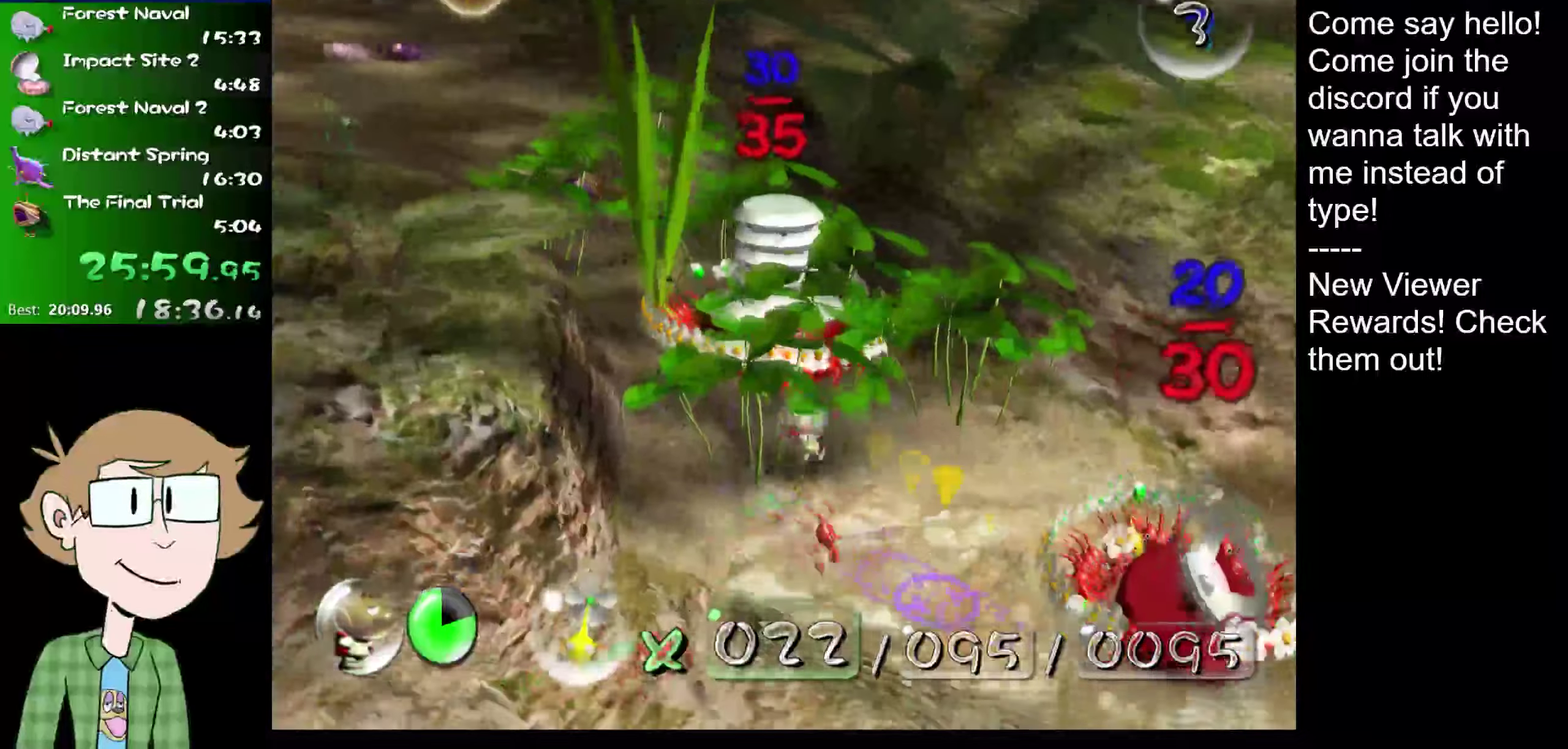
{"buttons": ["L2"], "left_stick": "down-right", "right_stick": "up", "events": [[83, "right_stick", "up-right"], [150, "right_stick", "up"], [167, "left_stick", "center"], [233, "left_stick", "up-left"], [367, "left_stick", "center"], [467, "left_stick", "down-right"]]}